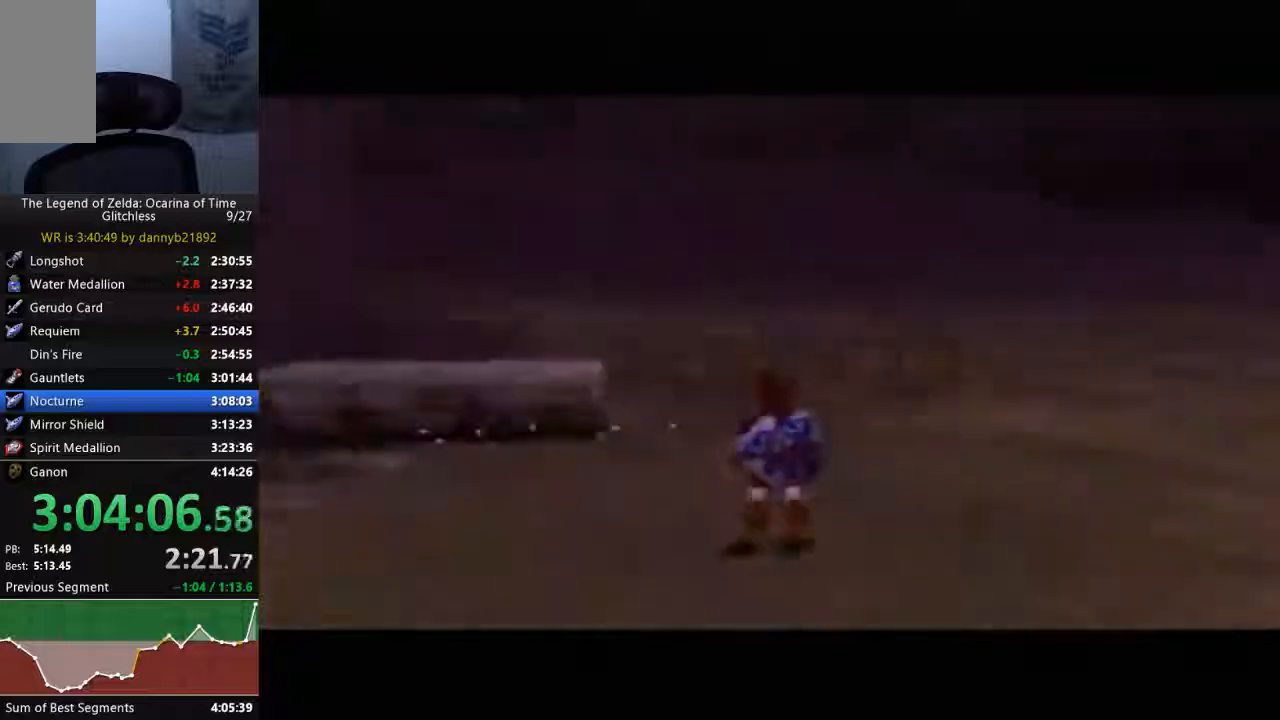
Gameplay with a controller (Nintendo layout); each line is a JSON object with the inputs held at the frame after it. "events" lists button and stick changes between this image and that frame as [ms after this image, input, new state], when the widget could be followed in between. Not read: L3 R3 Z.
{"buttons": [], "left_stick": "up-right", "events": [[67, "A", "up"], [467, "left_stick", "up-right"]]}
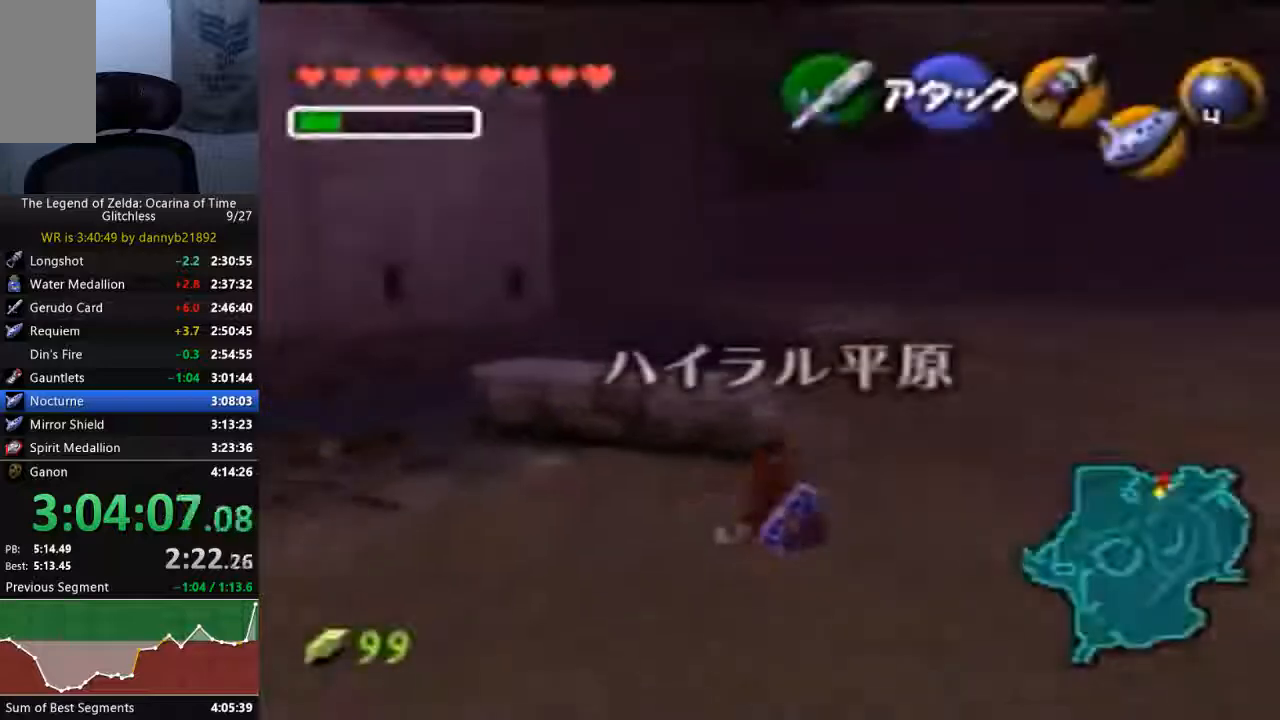
{"buttons": [], "left_stick": "up", "events": [[400, "left_stick", "up"]]}
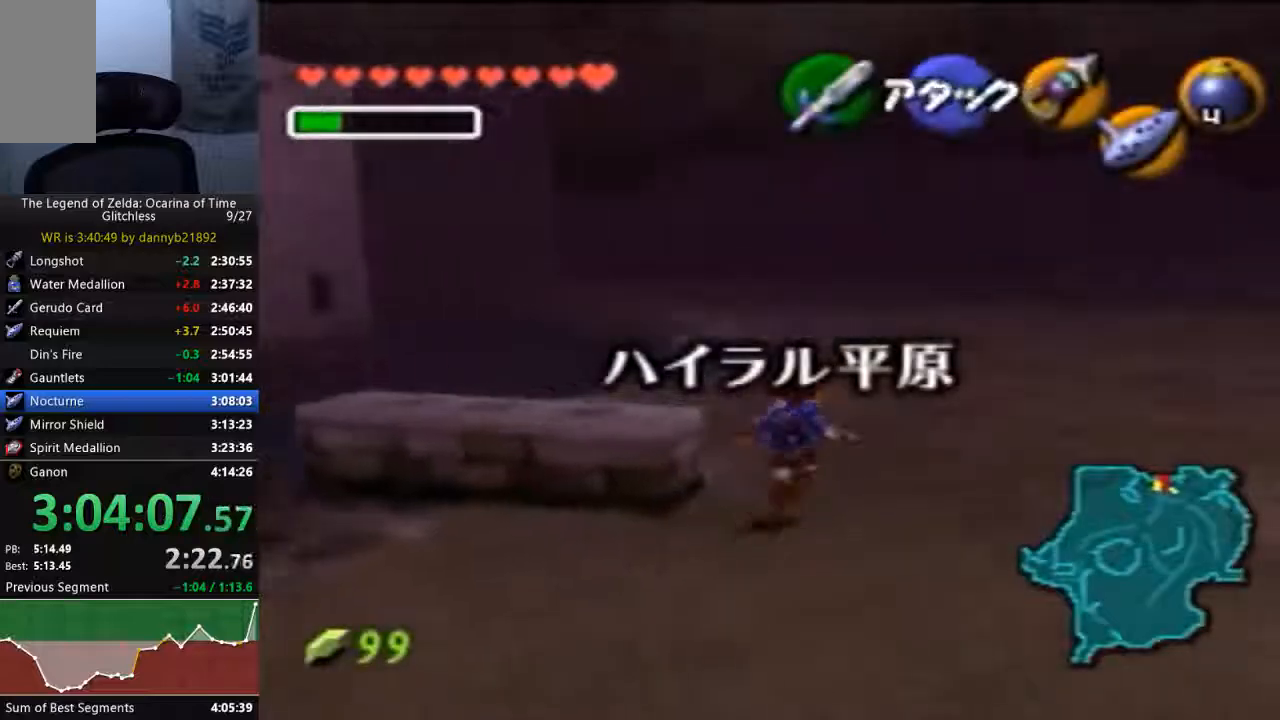
{"buttons": [], "left_stick": "up", "events": [[300, "A", "down"], [433, "A", "up"]]}
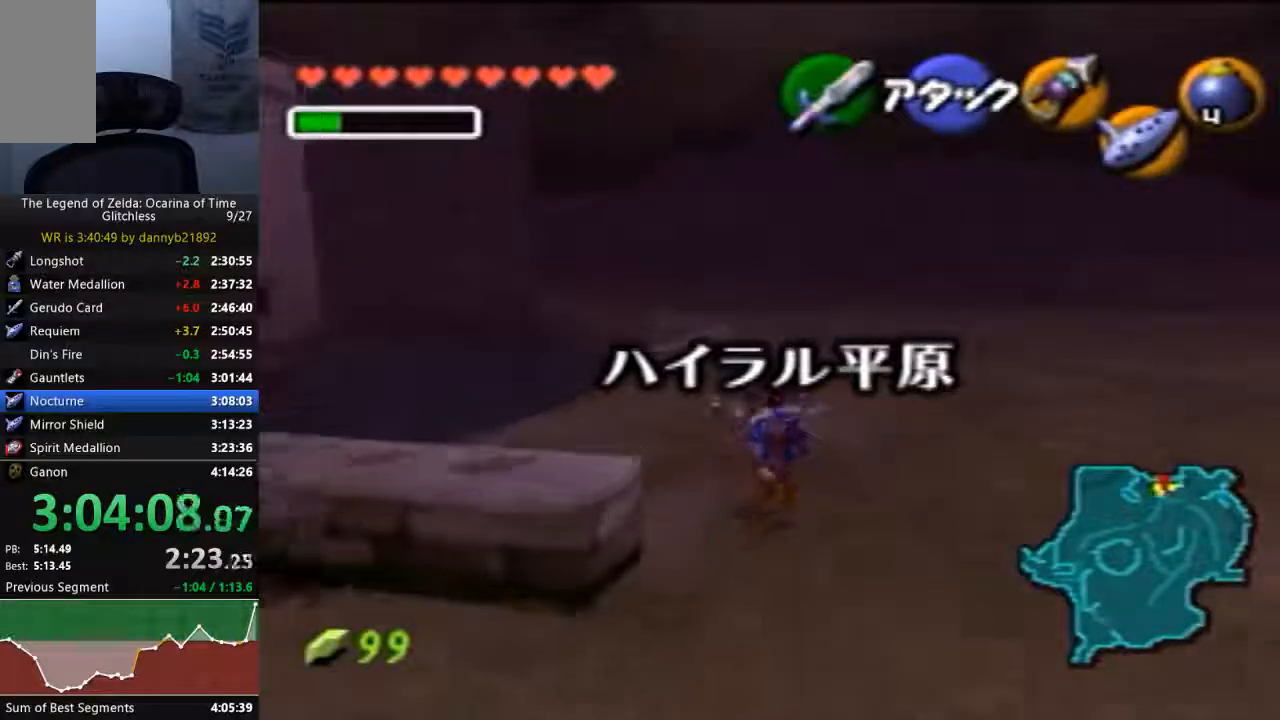
{"buttons": [], "left_stick": "up", "events": []}
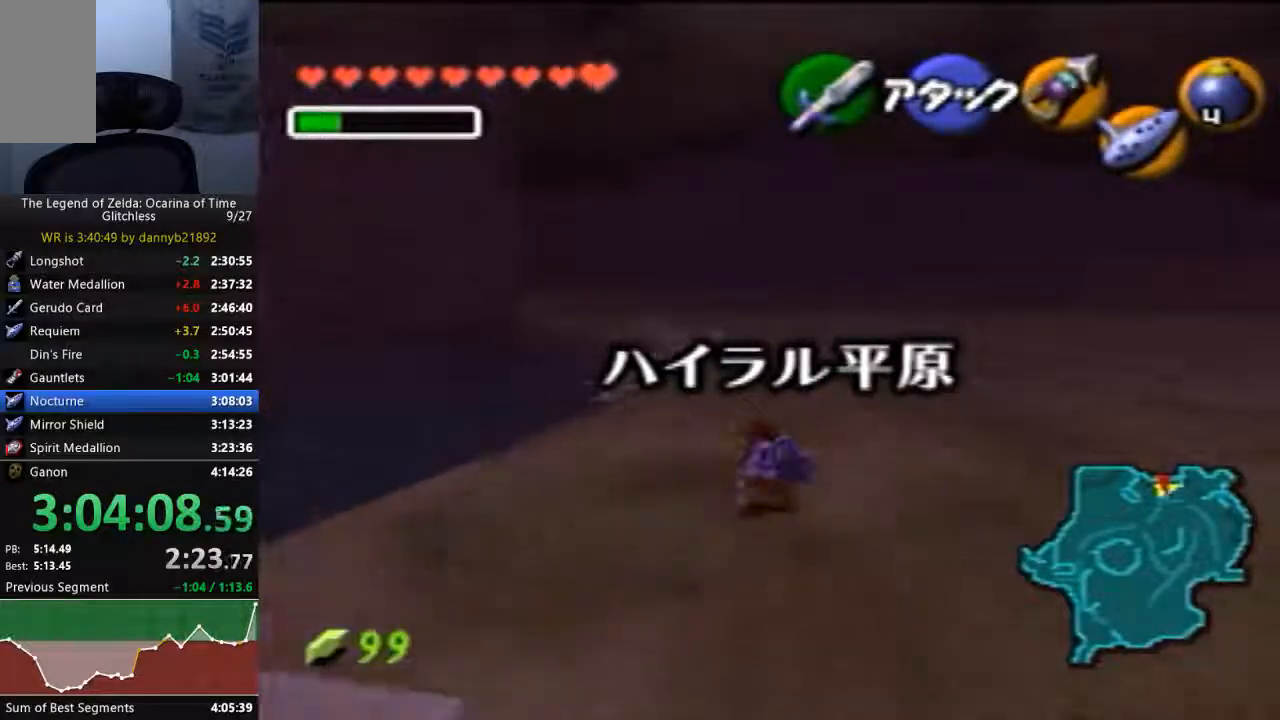
{"buttons": [], "left_stick": "down", "events": [[267, "left_stick", "center"], [400, "left_stick", "down"]]}
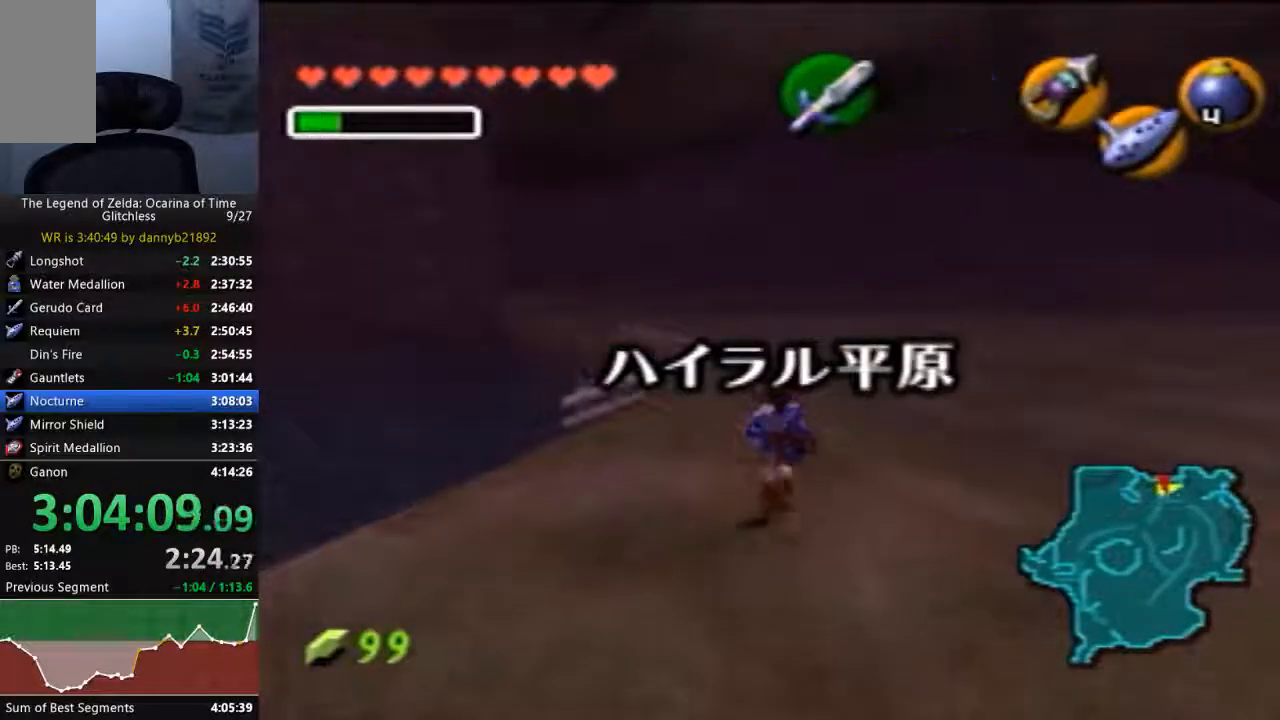
{"buttons": [], "left_stick": "down", "events": [[33, "left_stick", "center"], [167, "left_stick", "down"]]}
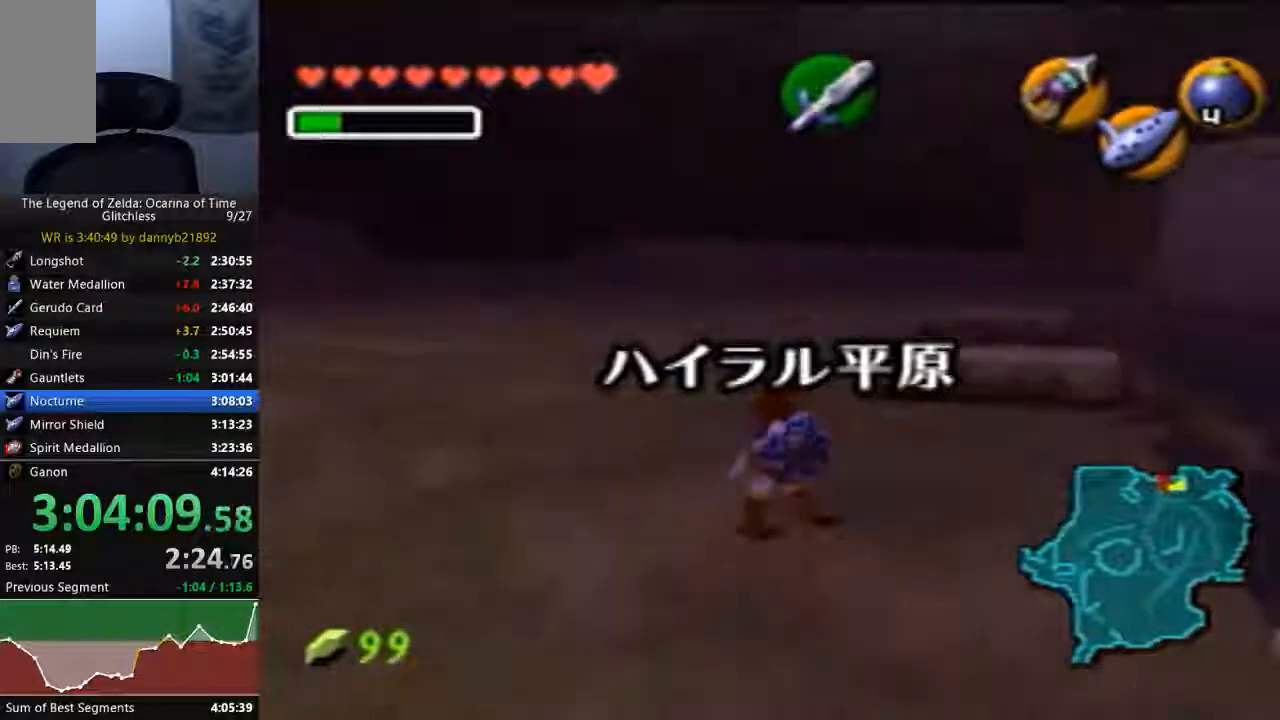
{"buttons": [], "left_stick": "down", "events": []}
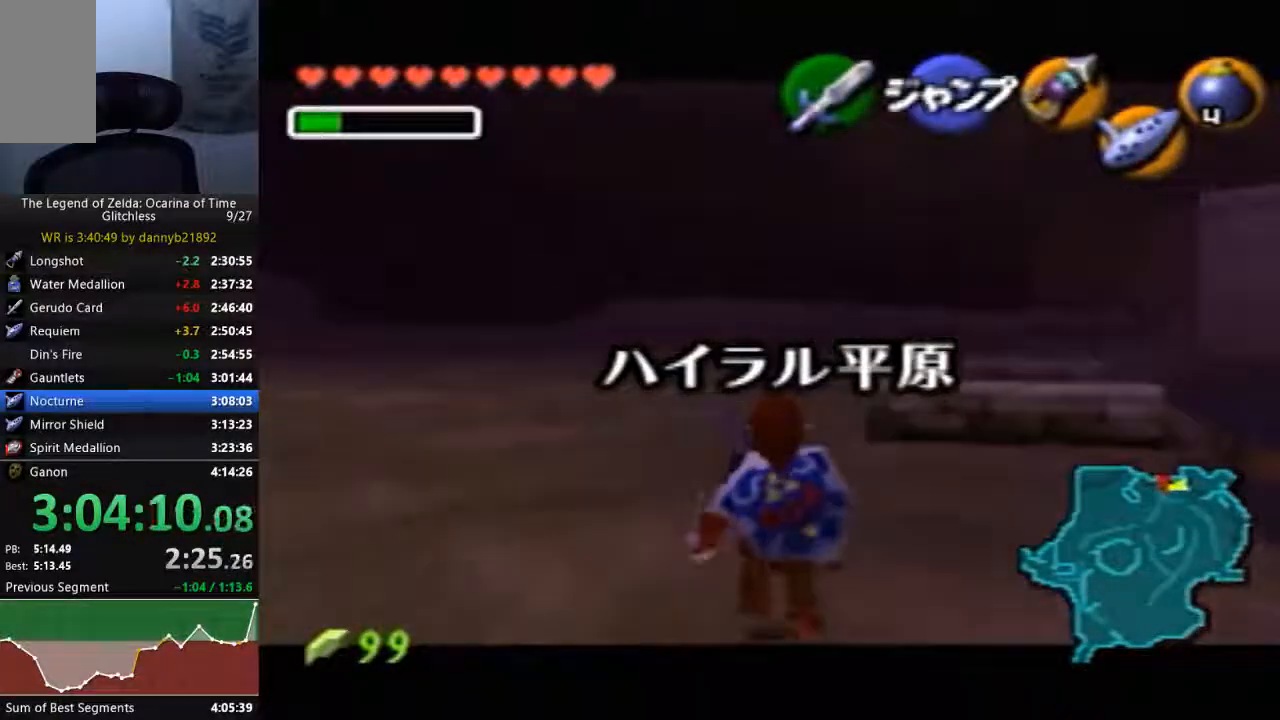
{"buttons": [], "left_stick": "down", "events": []}
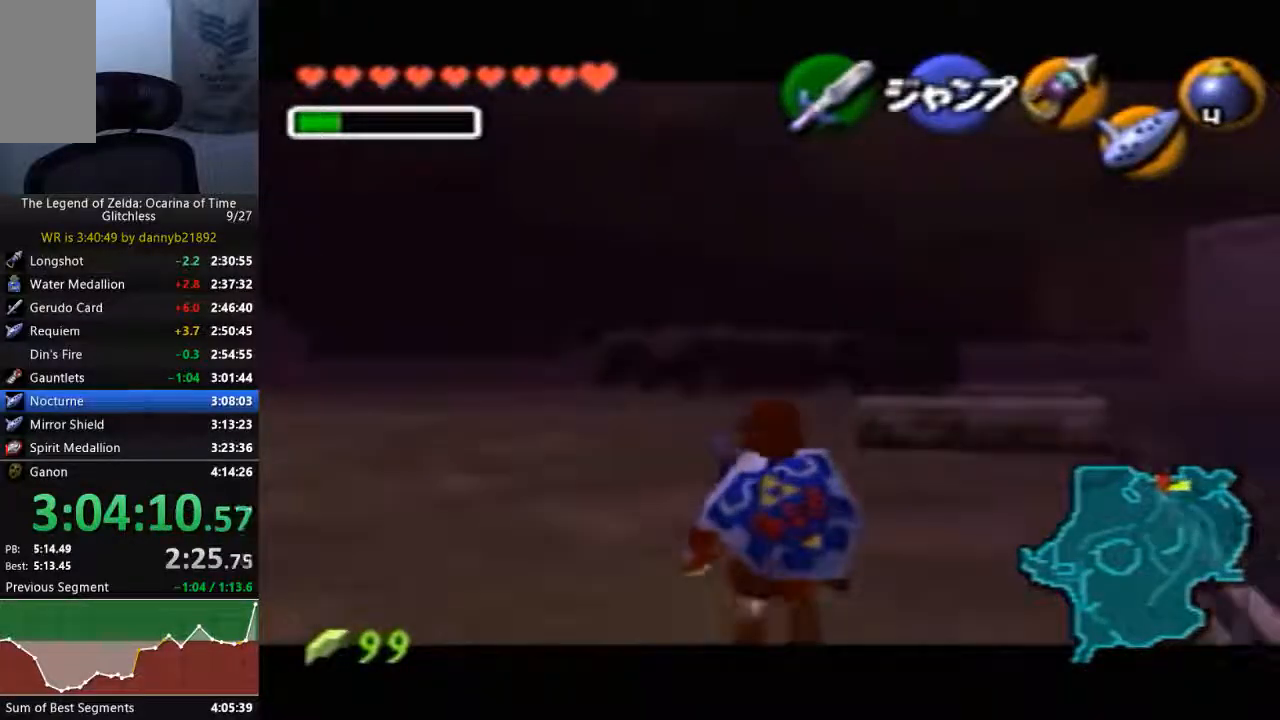
{"buttons": [], "left_stick": "down", "events": []}
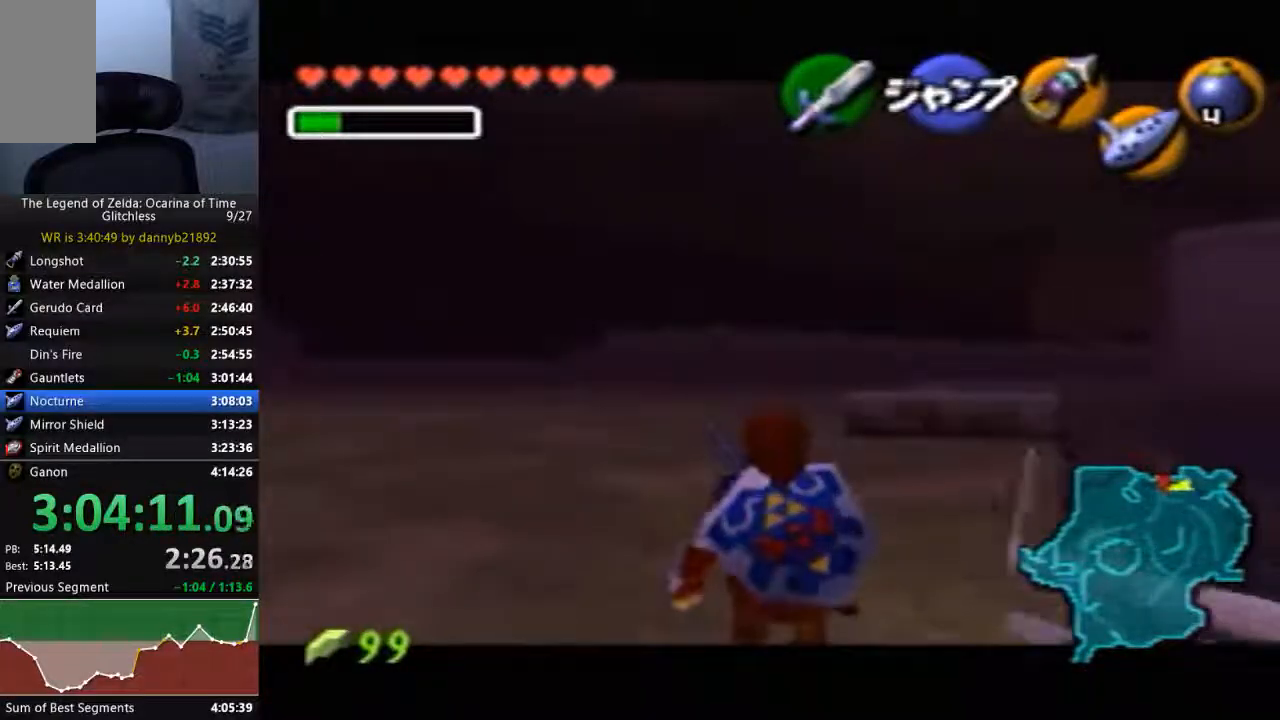
{"buttons": [], "left_stick": "down", "events": []}
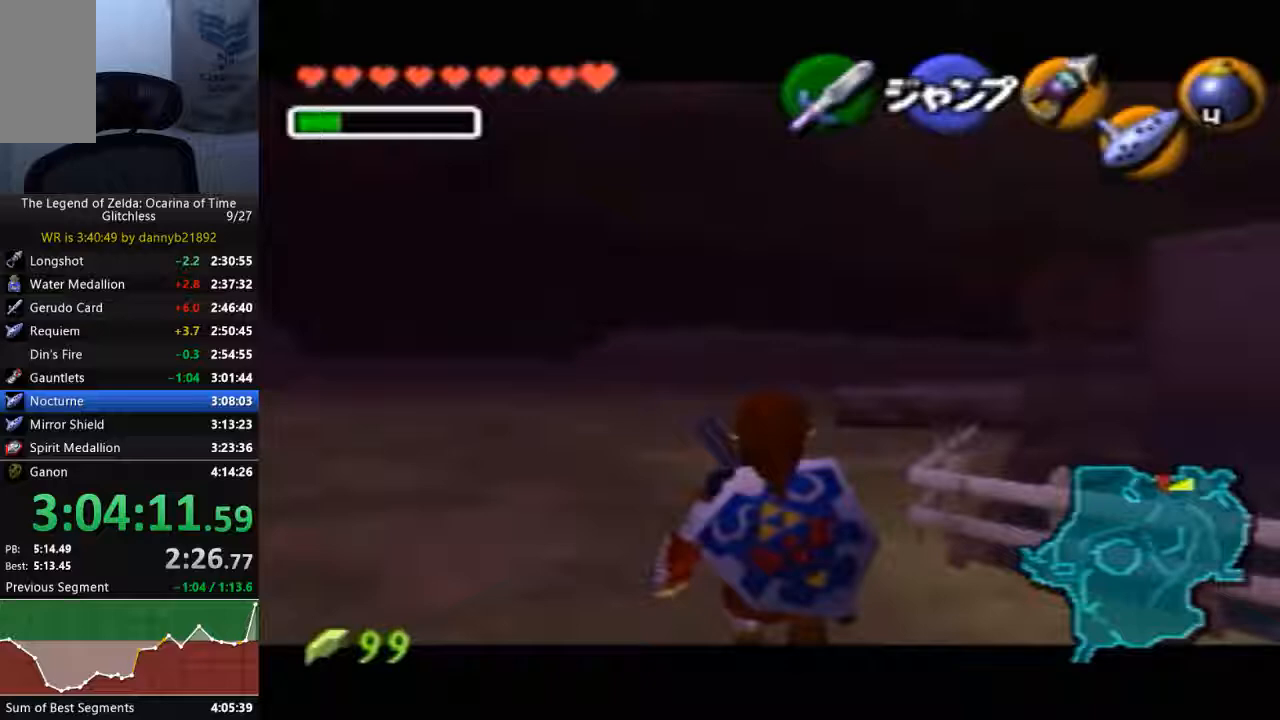
{"buttons": [], "left_stick": "down", "events": []}
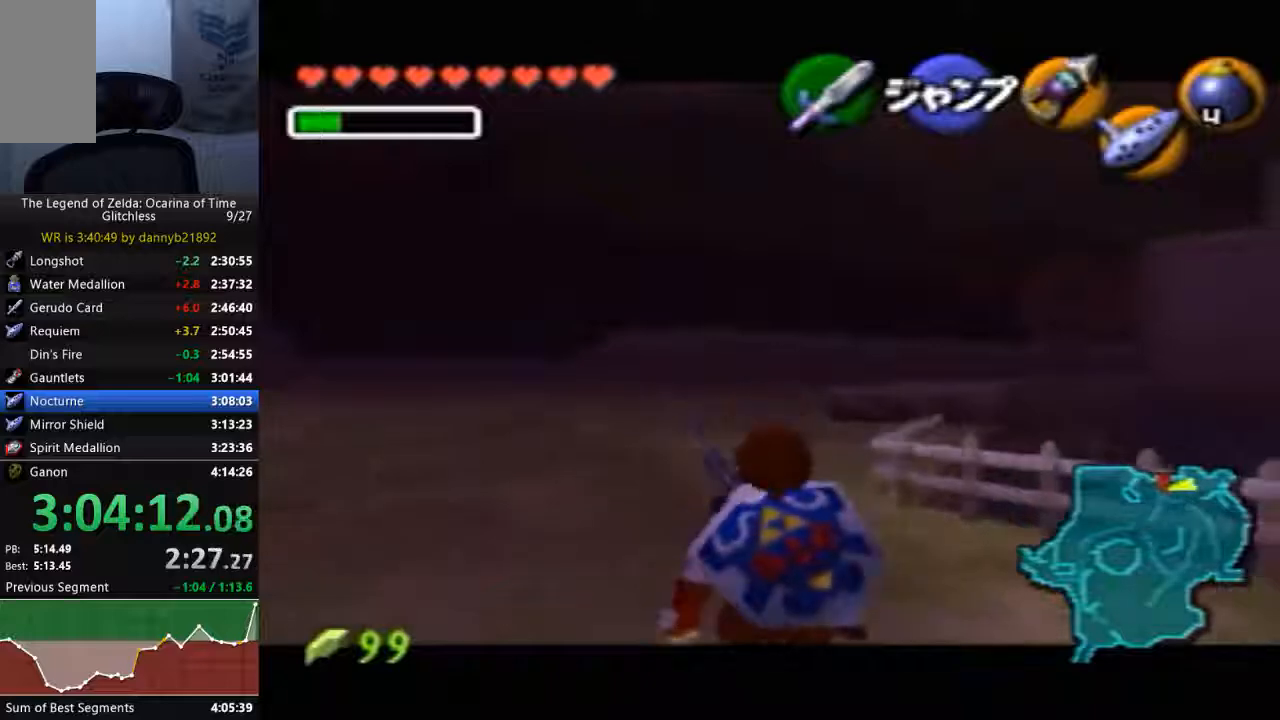
{"buttons": [], "left_stick": "down", "events": []}
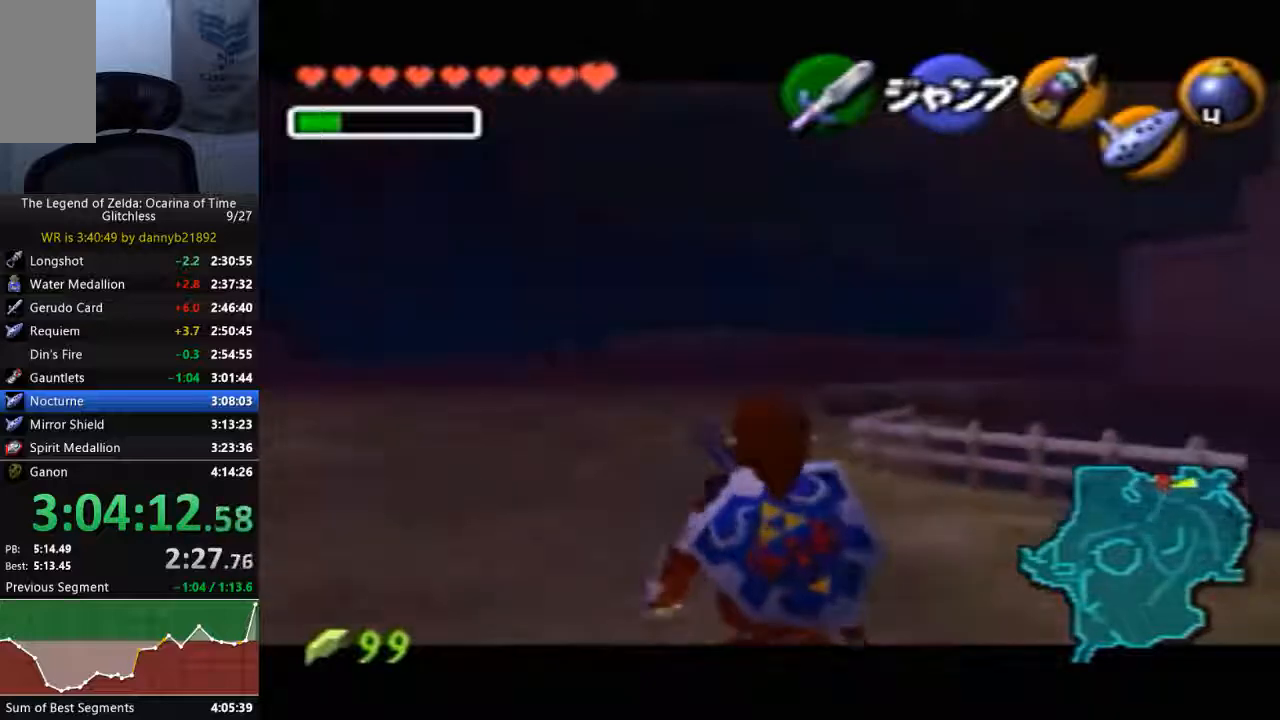
{"buttons": [], "left_stick": "down", "events": []}
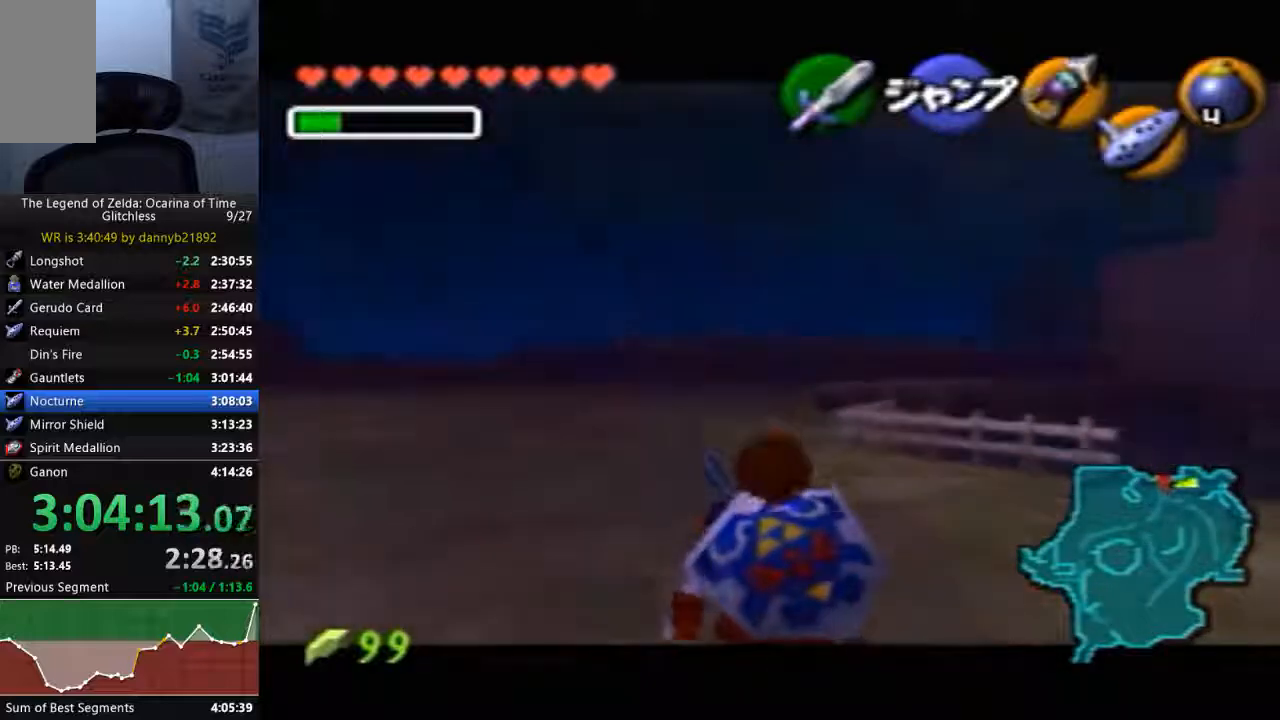
{"buttons": [], "left_stick": "down", "events": []}
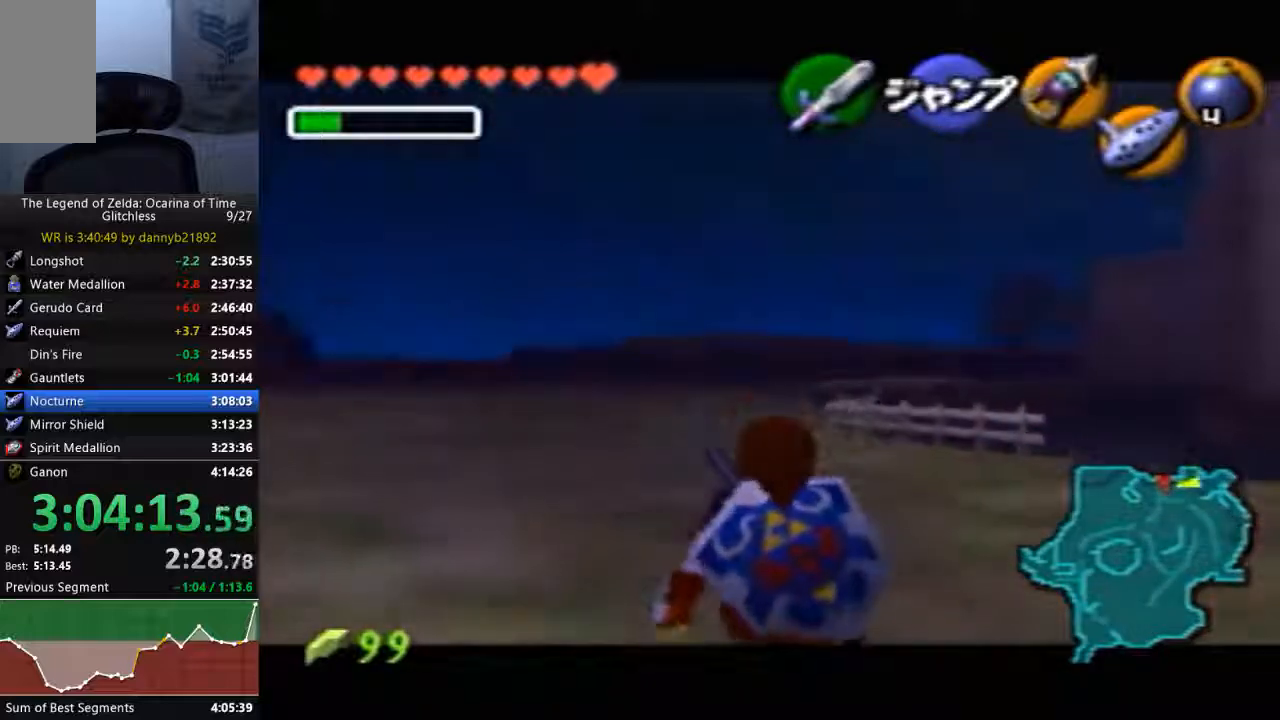
{"buttons": [], "left_stick": "down", "events": []}
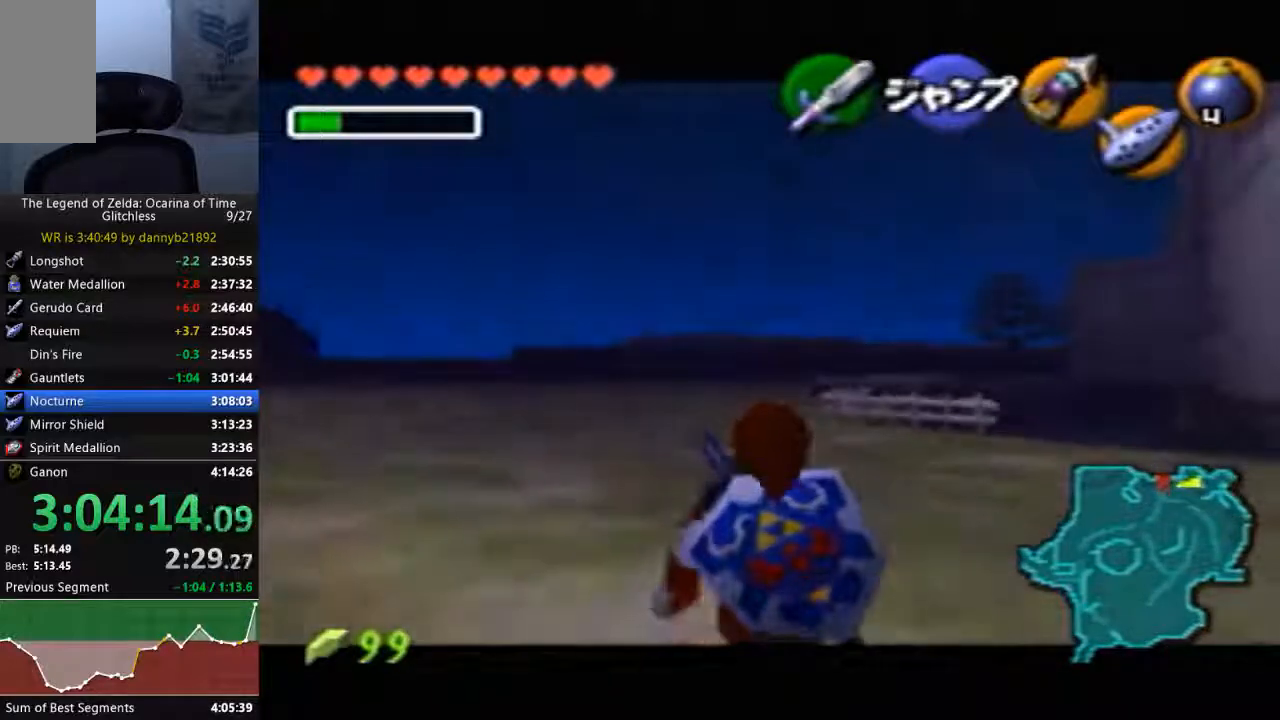
{"buttons": [], "left_stick": "down", "events": []}
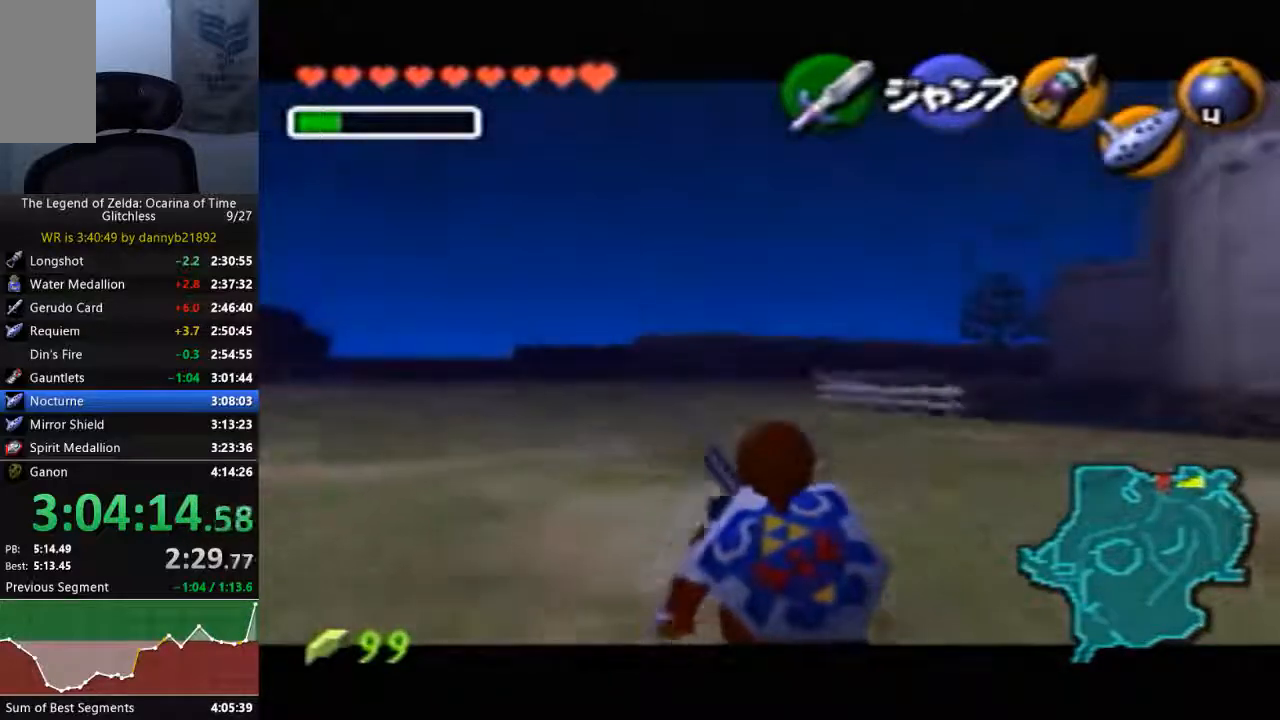
{"buttons": [], "left_stick": "down", "events": []}
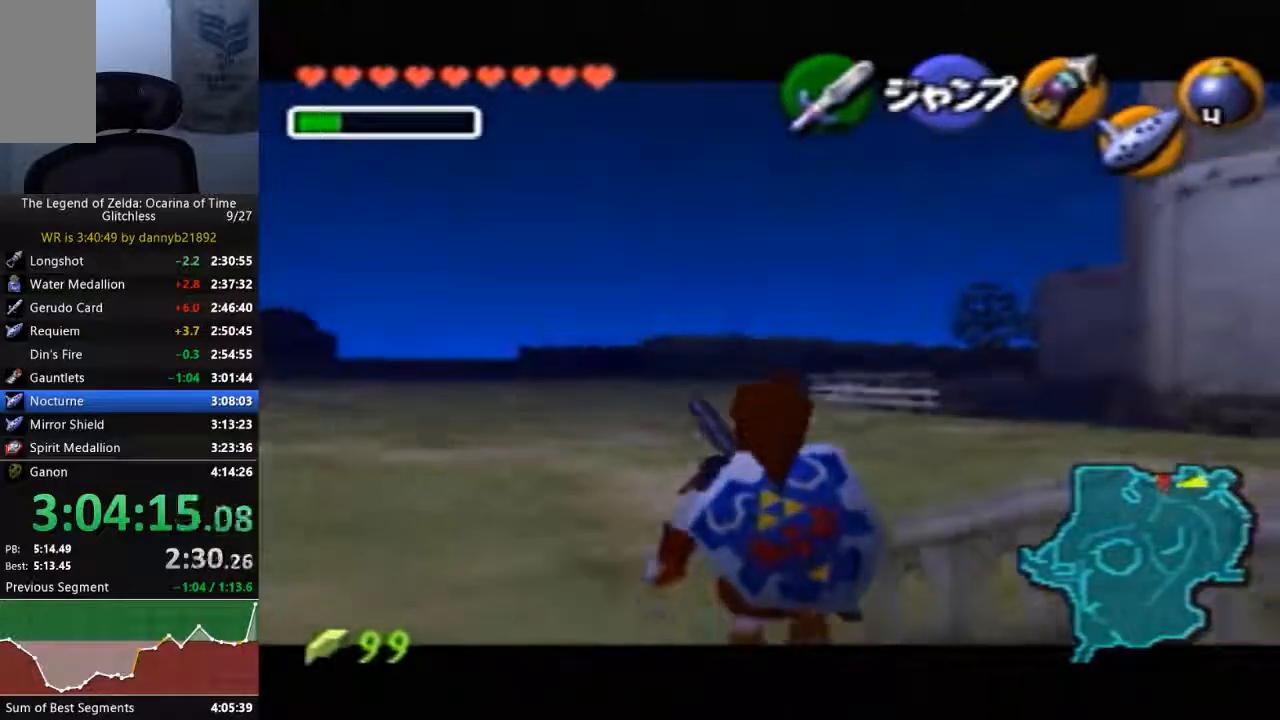
{"buttons": [], "left_stick": "down", "events": []}
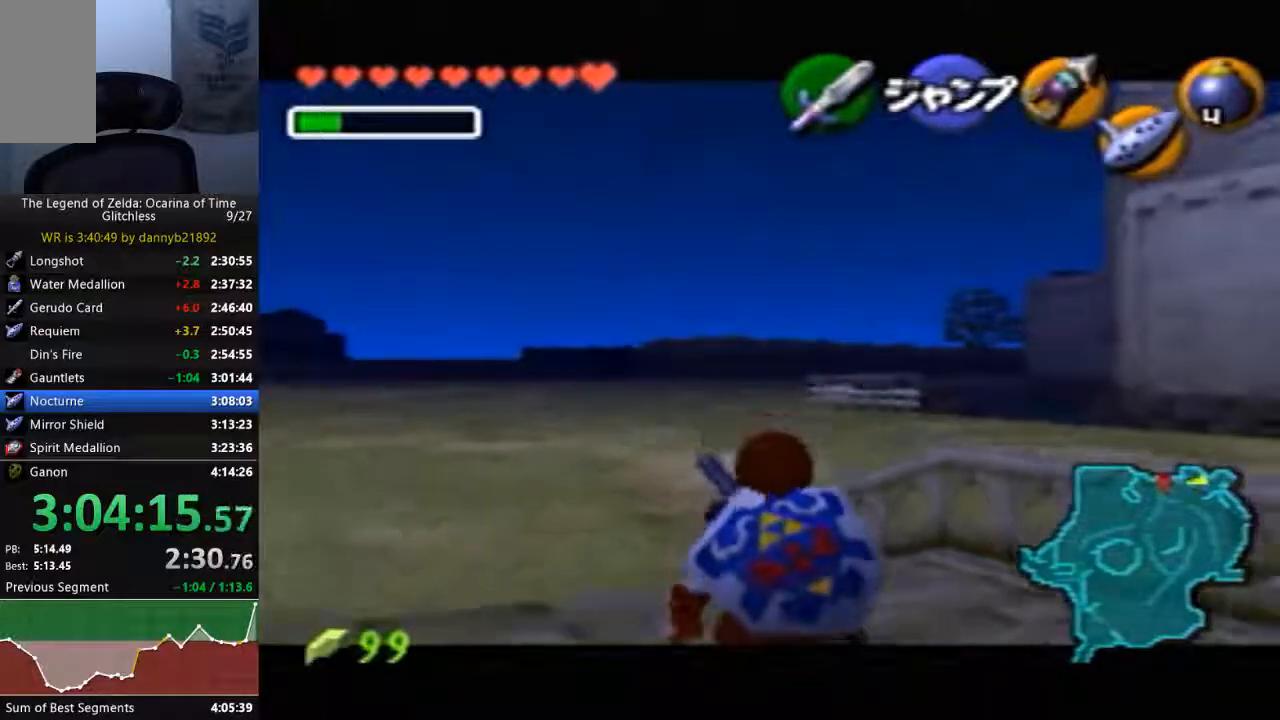
{"buttons": [], "left_stick": "down", "events": []}
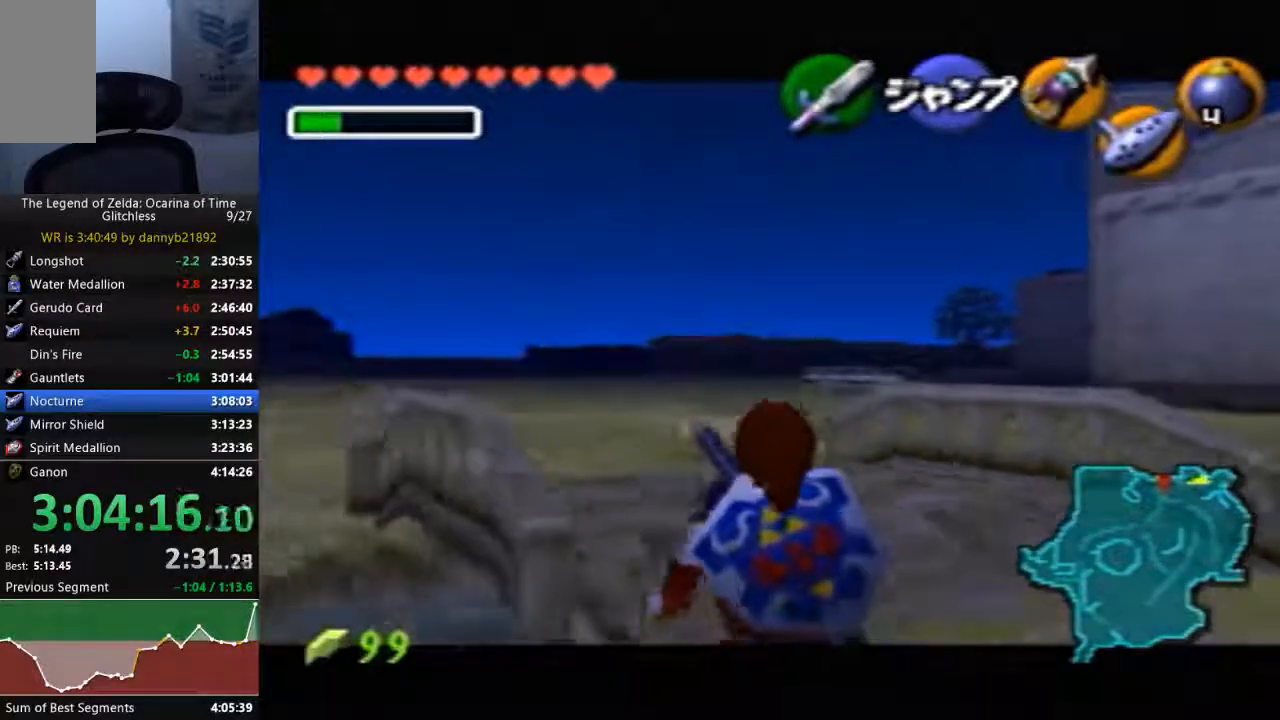
{"buttons": [], "left_stick": "down", "events": []}
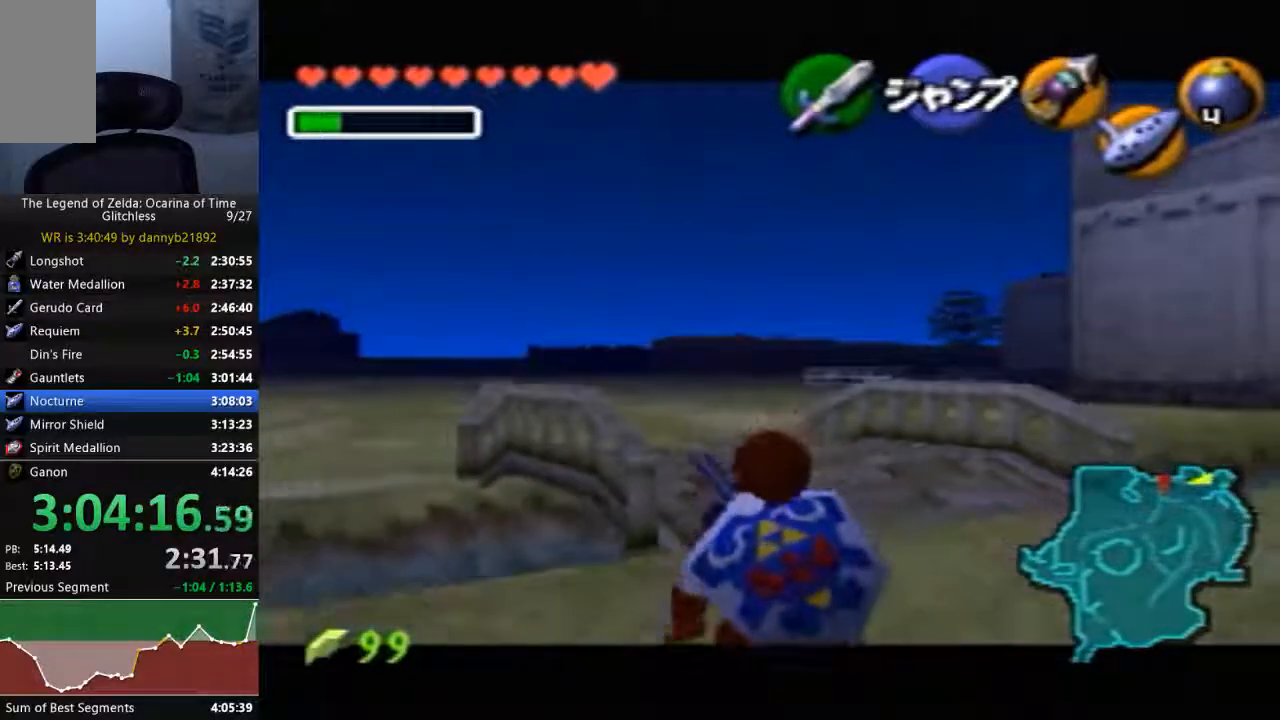
{"buttons": [], "left_stick": "down", "events": []}
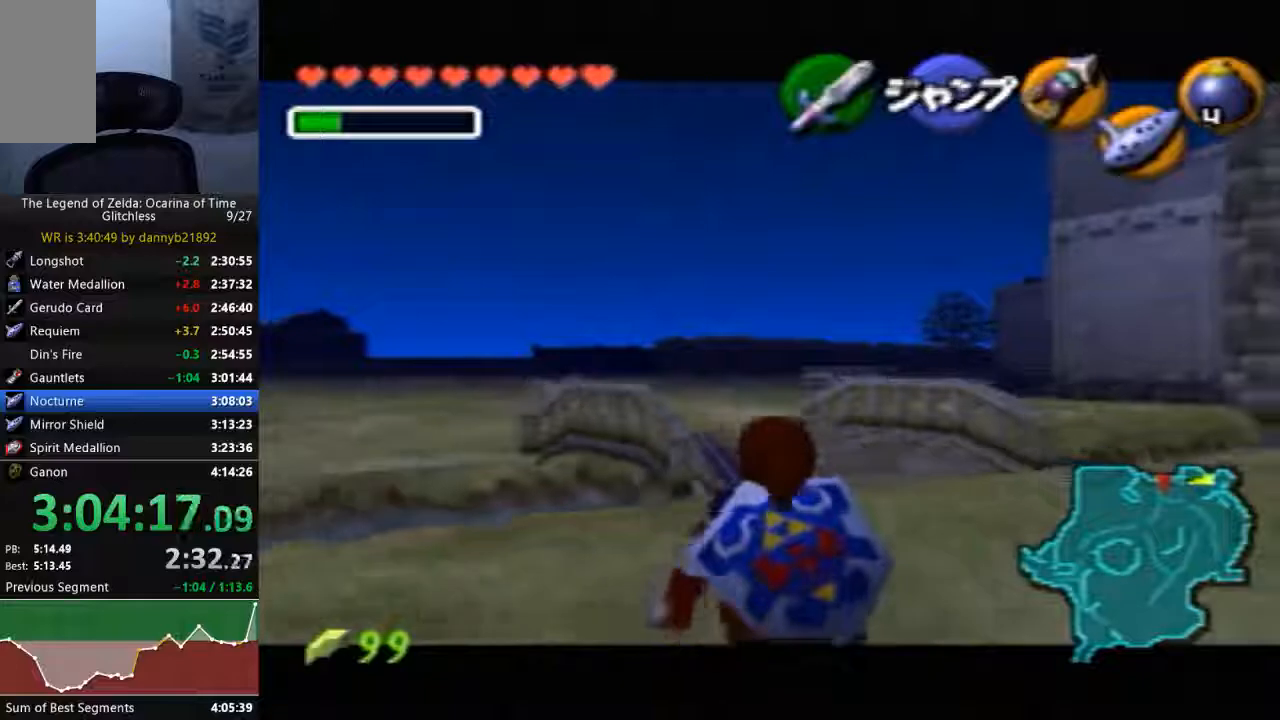
{"buttons": [], "left_stick": "down", "events": []}
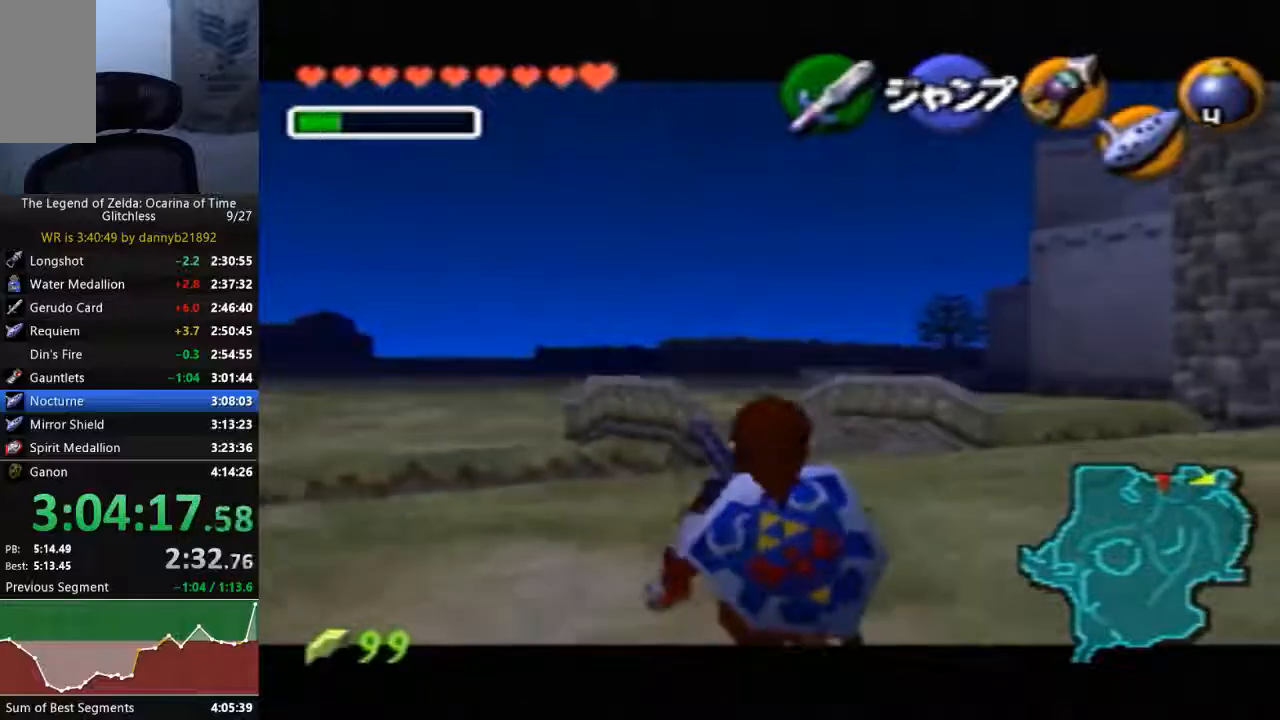
{"buttons": [], "left_stick": "down", "events": []}
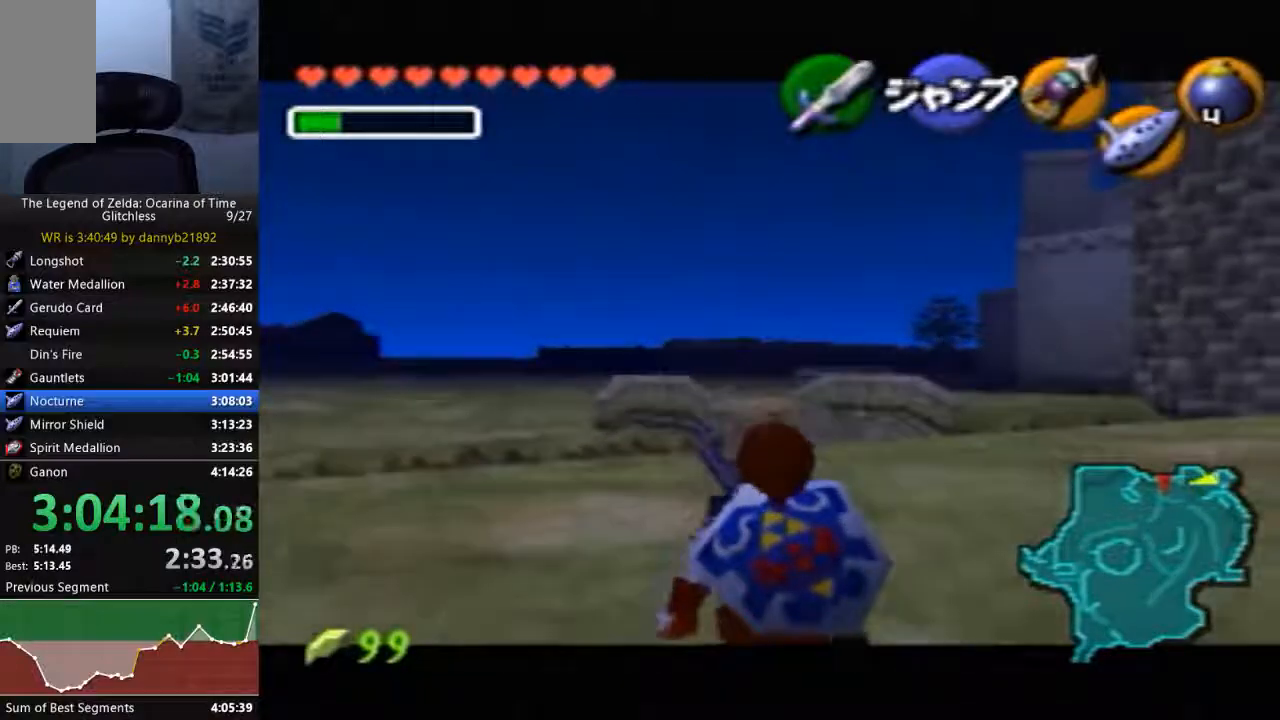
{"buttons": [], "left_stick": "down", "events": []}
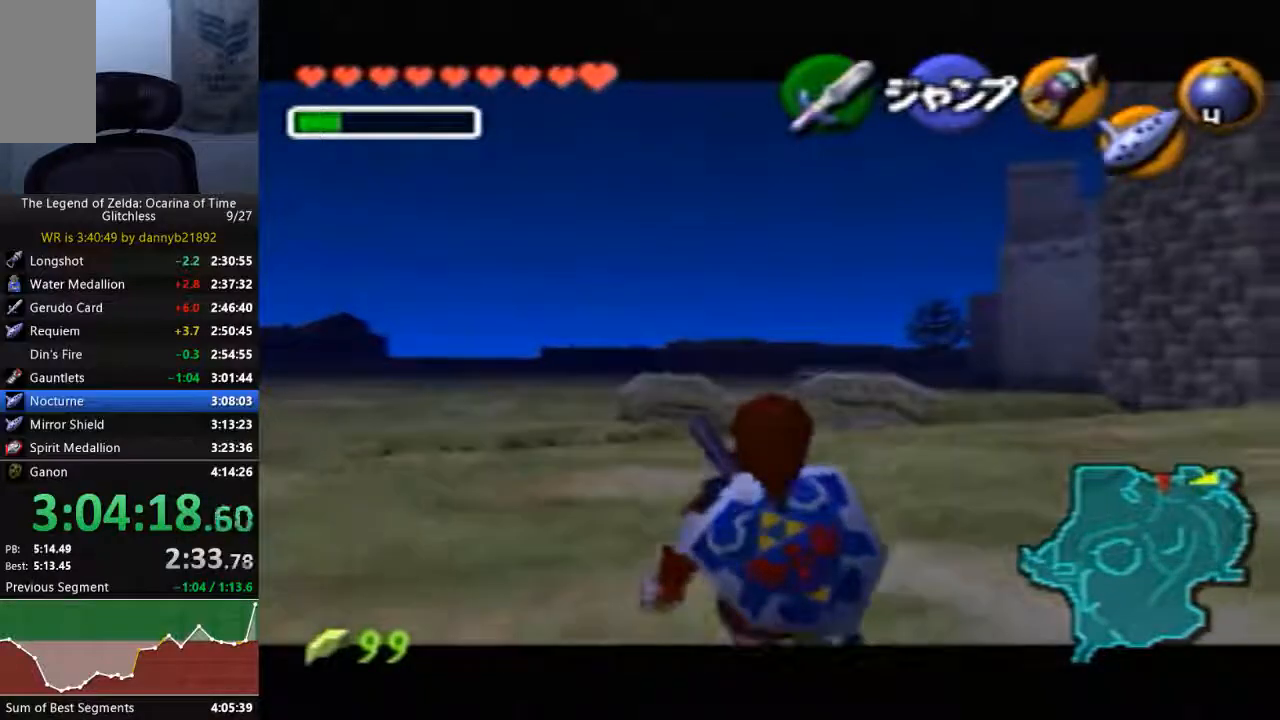
{"buttons": [], "left_stick": "down", "events": []}
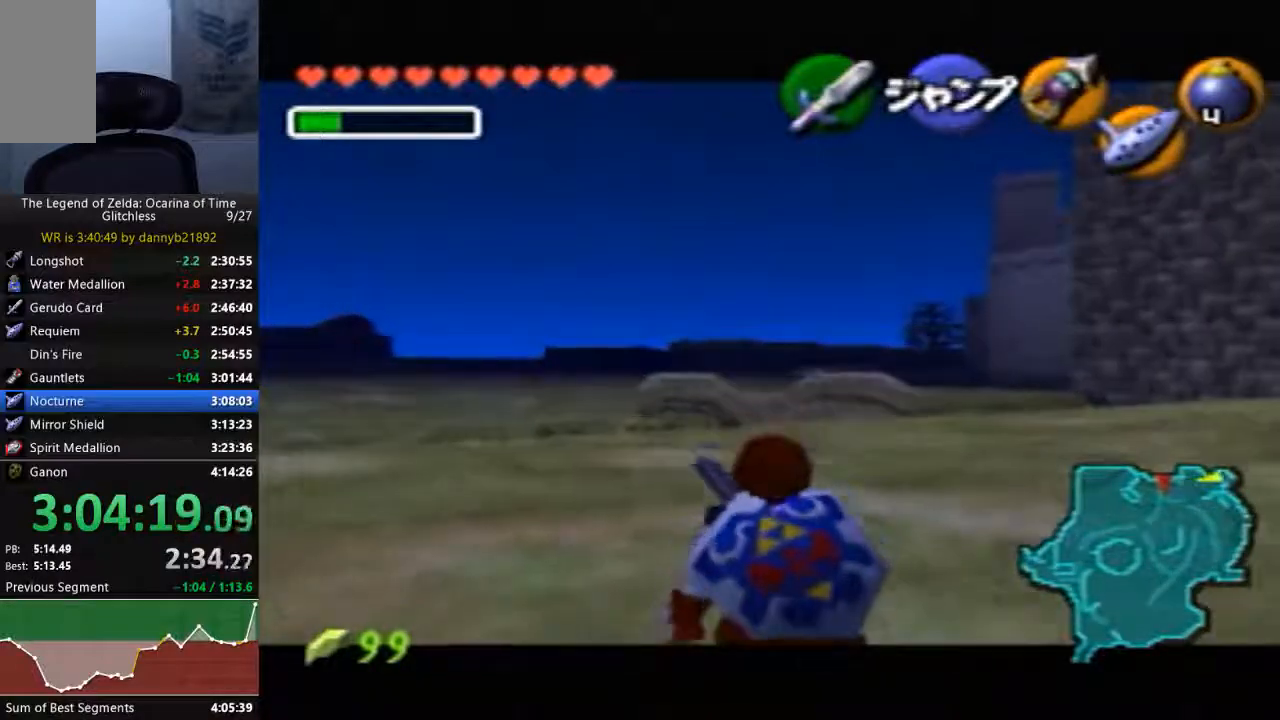
{"buttons": [], "left_stick": "down", "events": []}
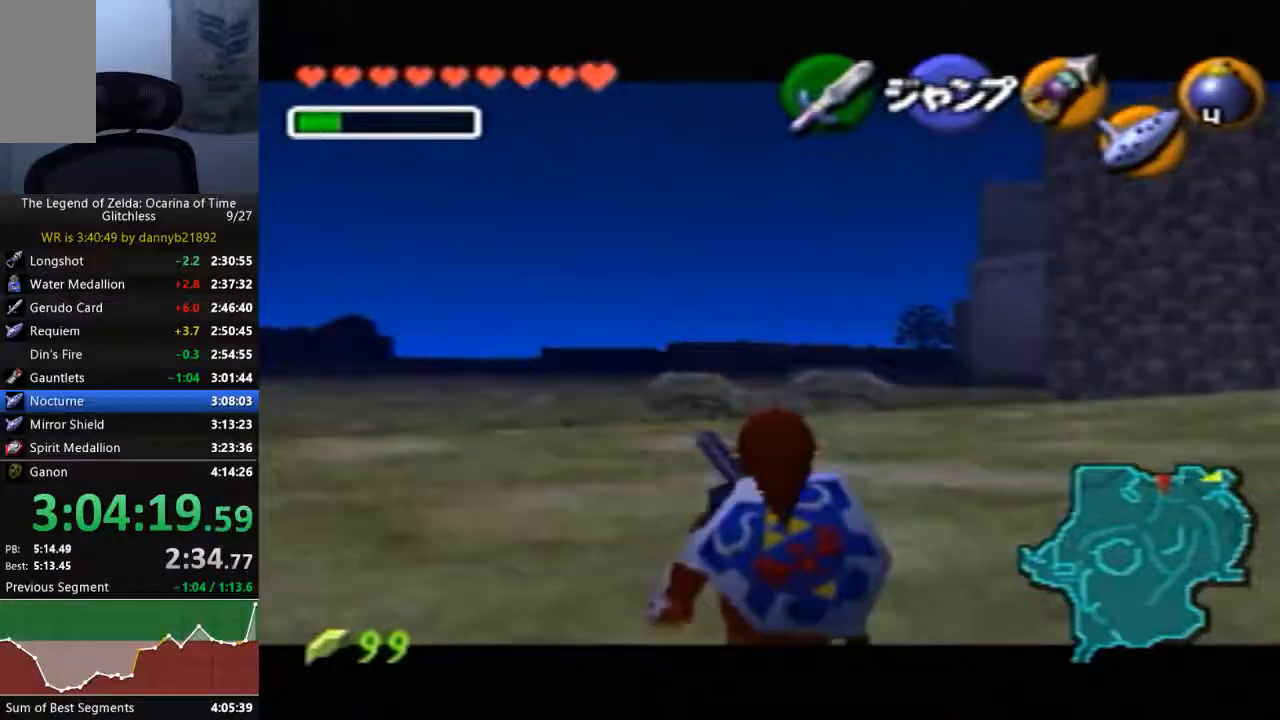
{"buttons": [], "left_stick": "down", "events": []}
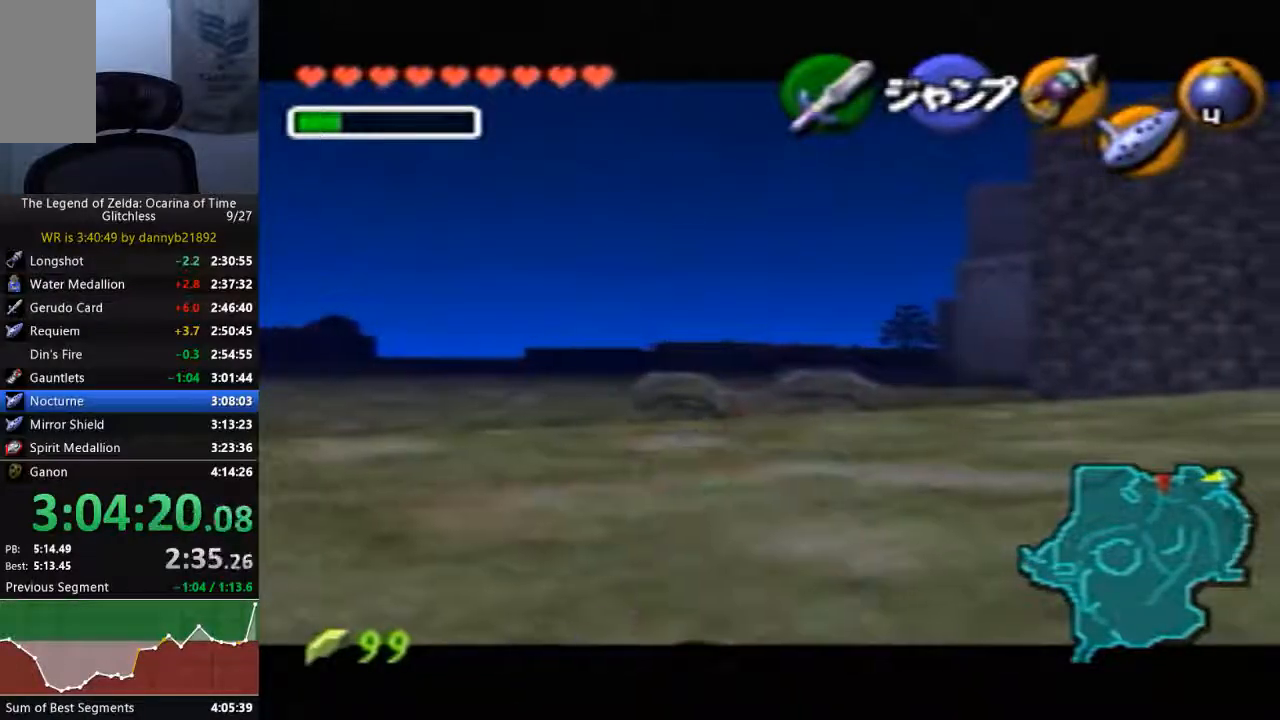
{"buttons": [], "left_stick": "down", "events": []}
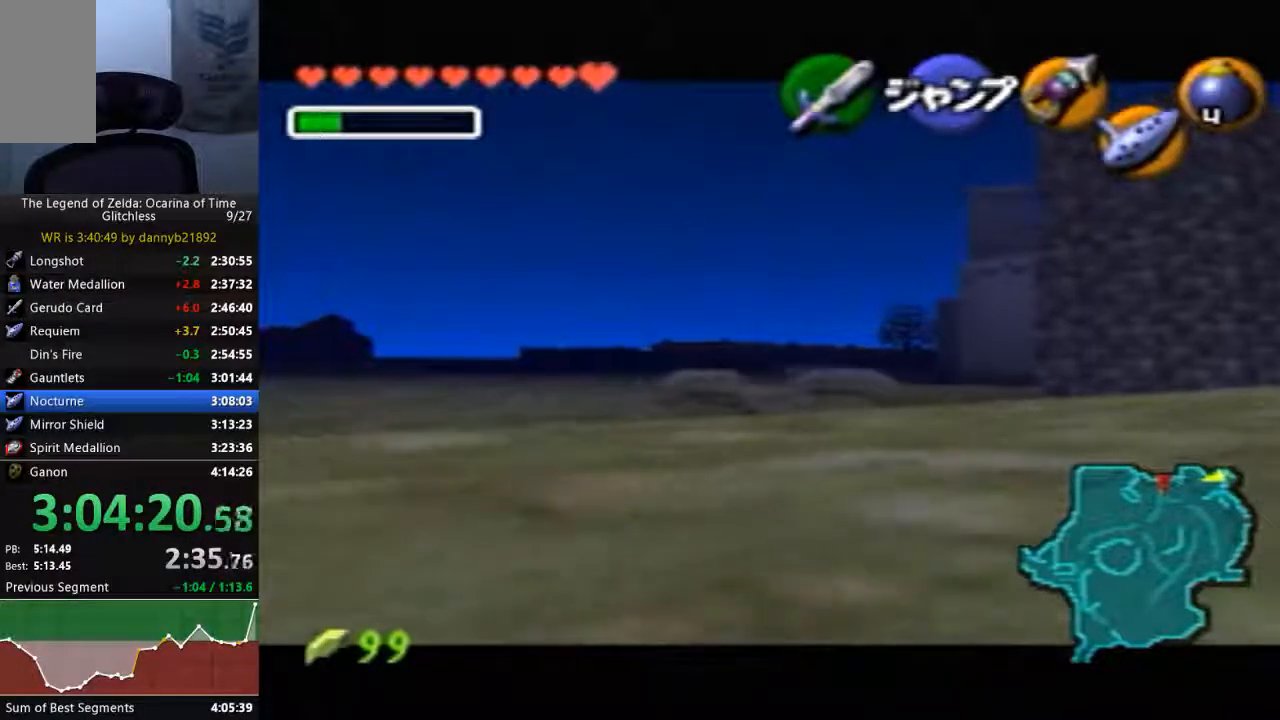
{"buttons": [], "left_stick": "down", "events": []}